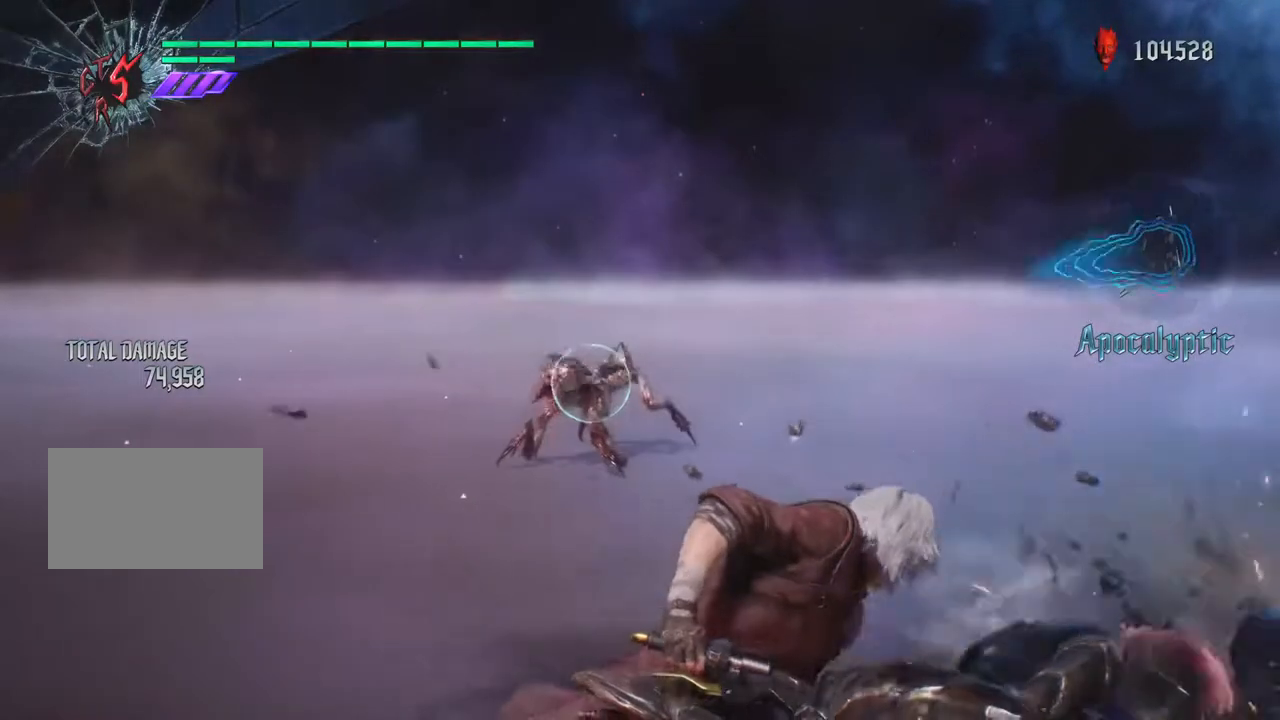
Gameplay with a controller (PlayStation layout); each line is a JSON object with the inputs held at the frame after it. "events" lists button and stick changes between this image and that frame as [ms after this image, input, new state], when the widget could be followed in between. Not read: L1 L3 R3.
{"buttons": [], "left_stick": "center", "right_stick": "center", "events": [[33, "R1", "up"], [133, "left_stick", "center"]]}
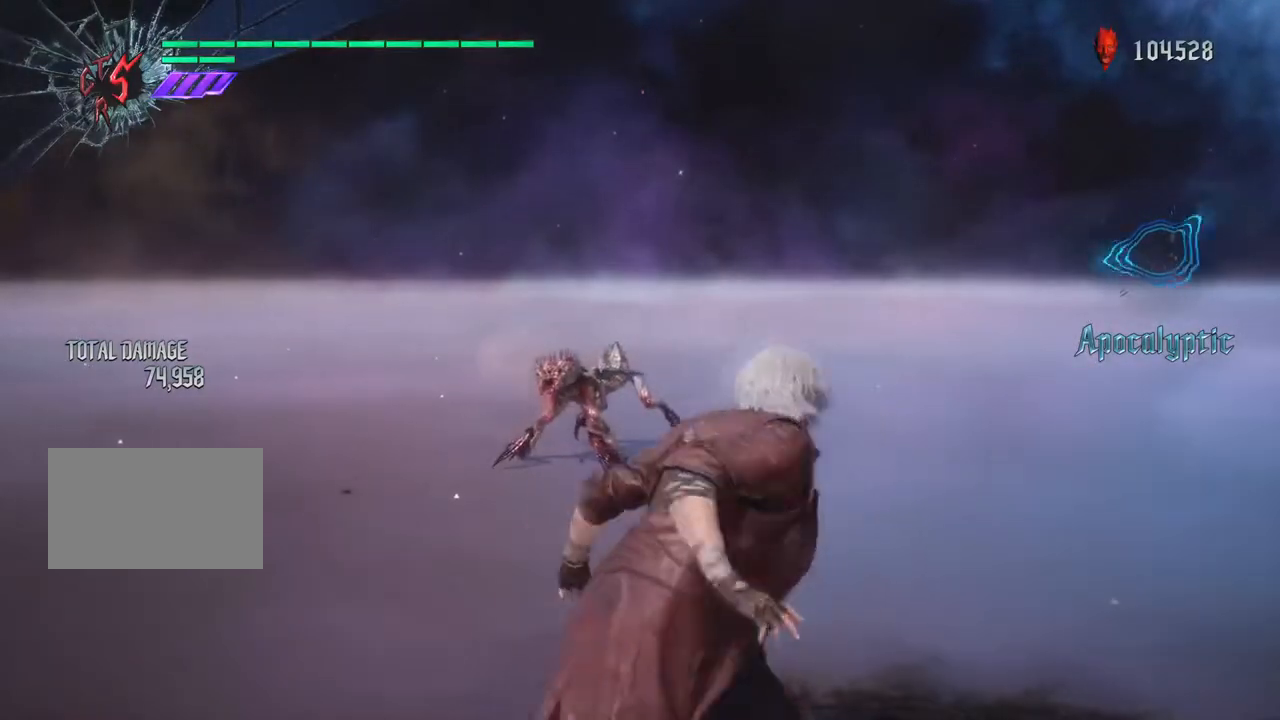
{"buttons": [], "left_stick": "down", "right_stick": "left", "events": [[417, "left_stick", "down"], [500, "right_stick", "left"]]}
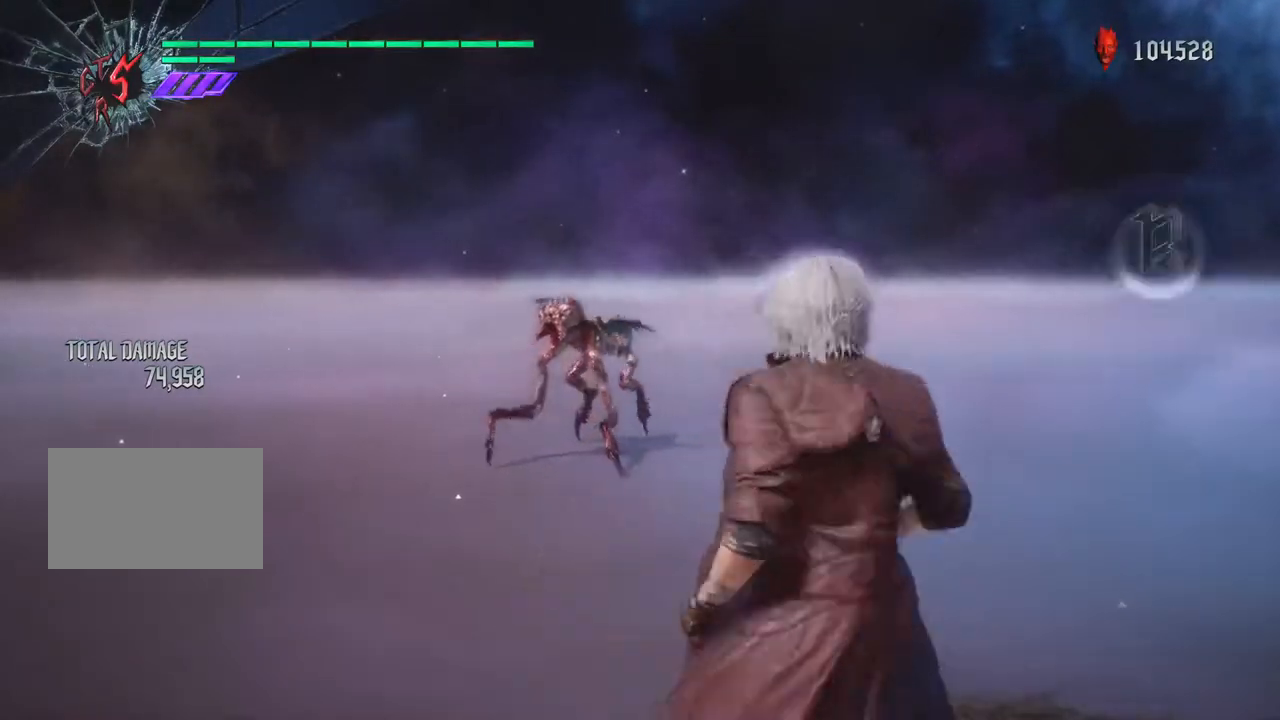
{"buttons": [], "left_stick": "down", "right_stick": "left", "events": [[117, "left_stick", "right"], [417, "left_stick", "down"]]}
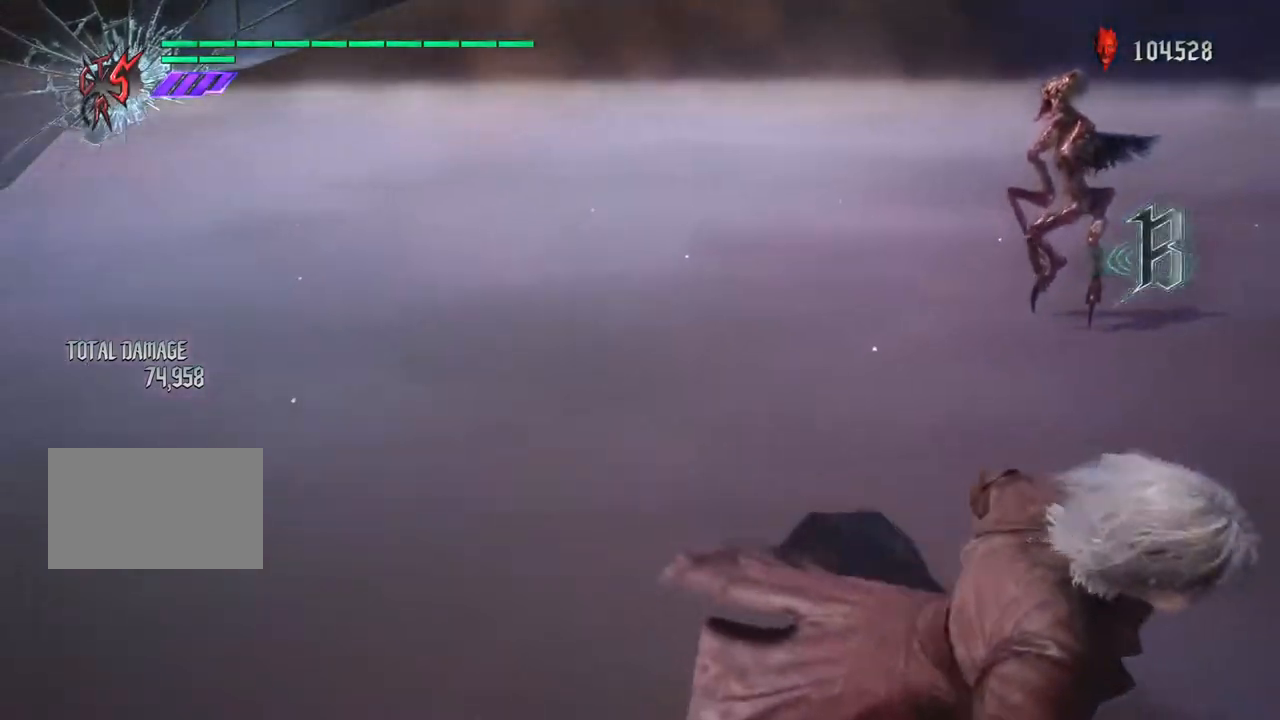
{"buttons": [], "left_stick": "center", "right_stick": "center", "events": [[17, "left_stick", "right"], [67, "right_stick", "center"], [117, "left_stick", "up"], [233, "right_stick", "right"], [450, "right_stick", "center"], [467, "left_stick", "center"]]}
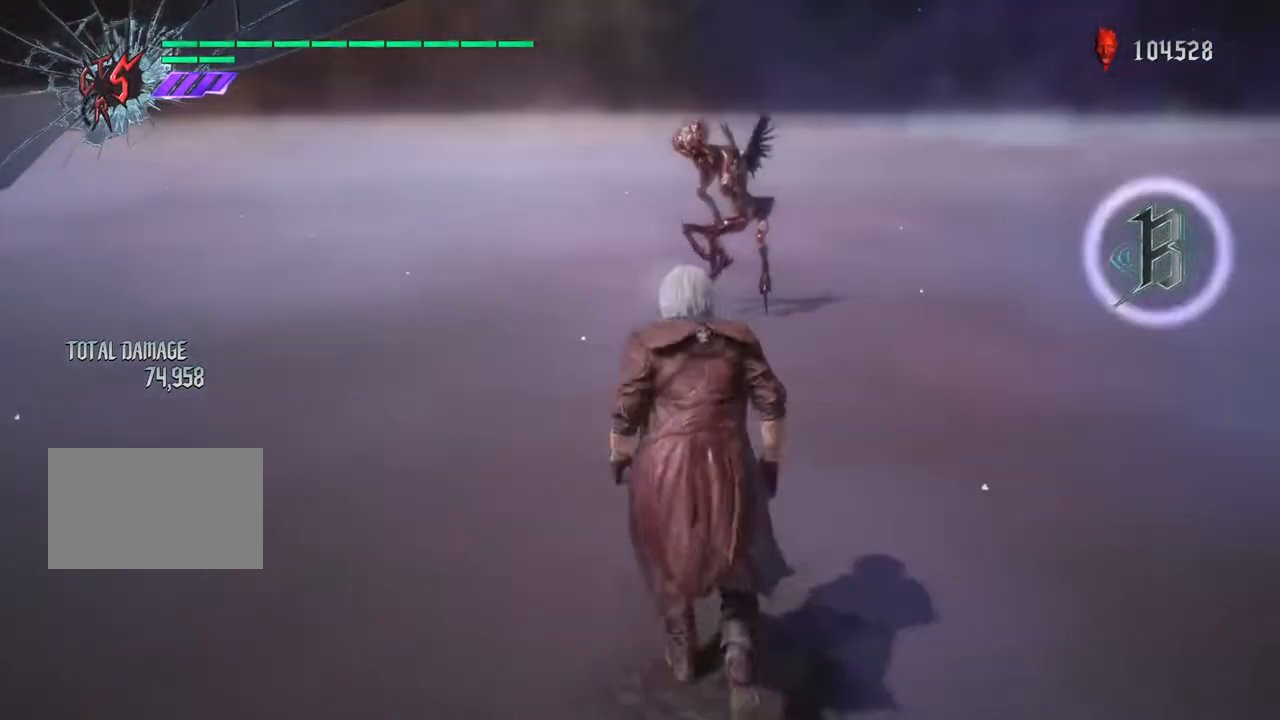
{"buttons": [], "left_stick": "center", "right_stick": "center", "events": []}
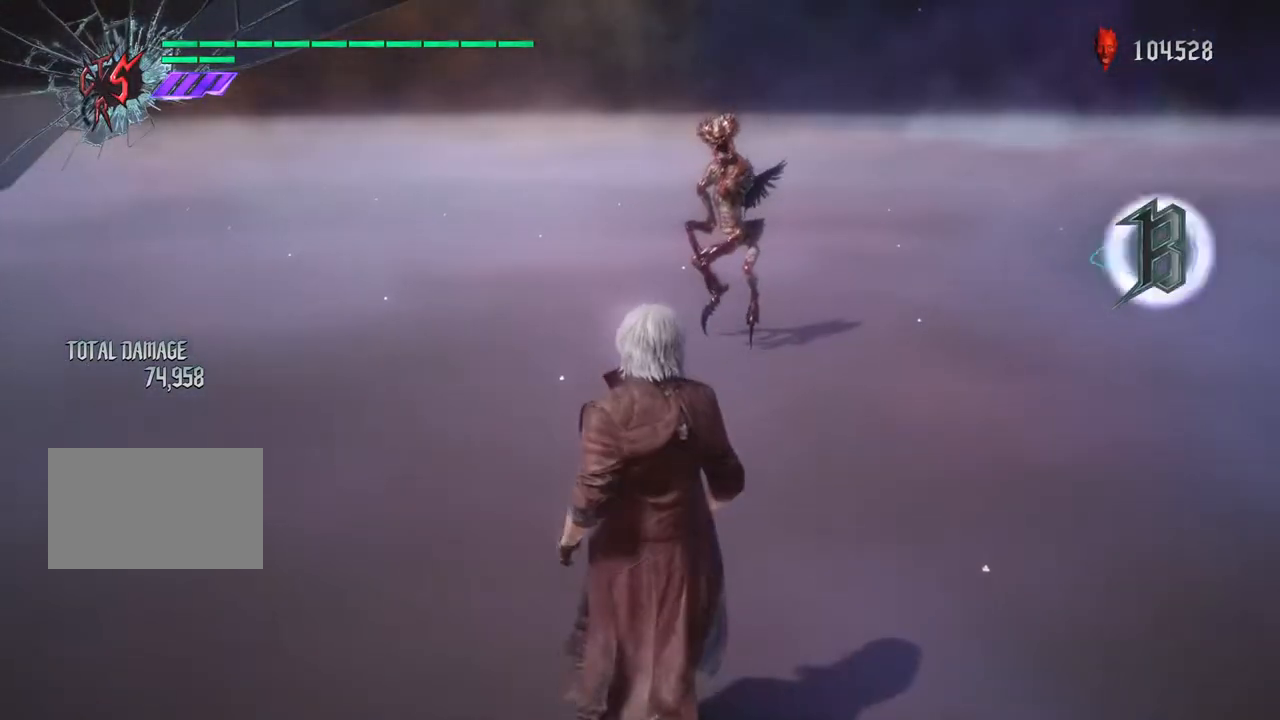
{"buttons": ["R1"], "left_stick": "up", "right_stick": "center", "events": [[167, "left_stick", "up"], [300, "R1", "down"]]}
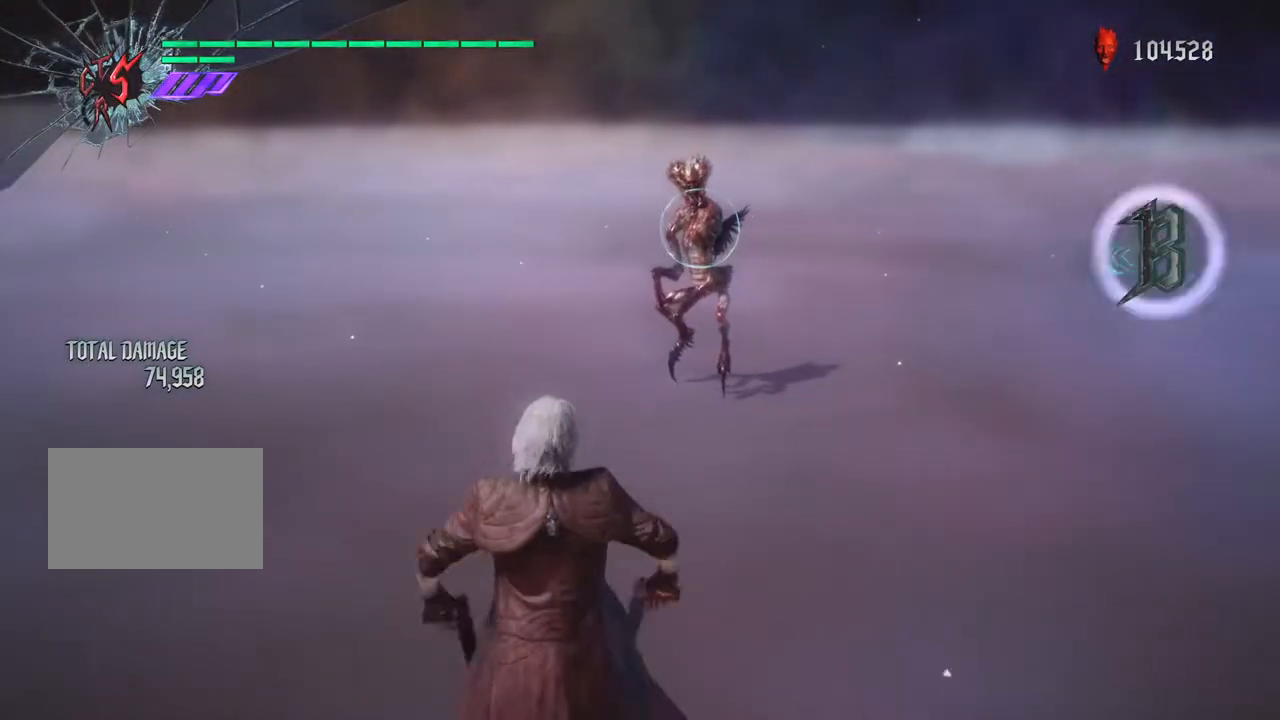
{"buttons": ["R1"], "left_stick": "up", "right_stick": "center", "events": []}
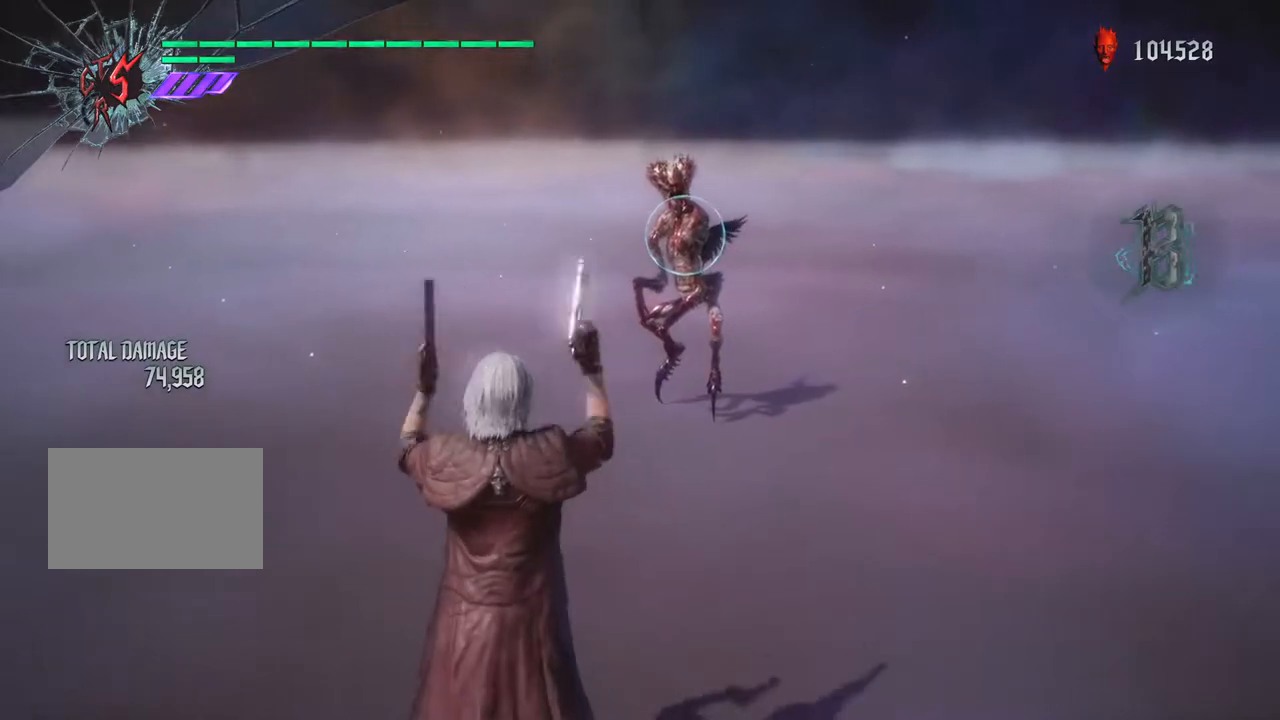
{"buttons": ["R1"], "left_stick": "center", "right_stick": "center", "events": [[200, "left_stick", "center"]]}
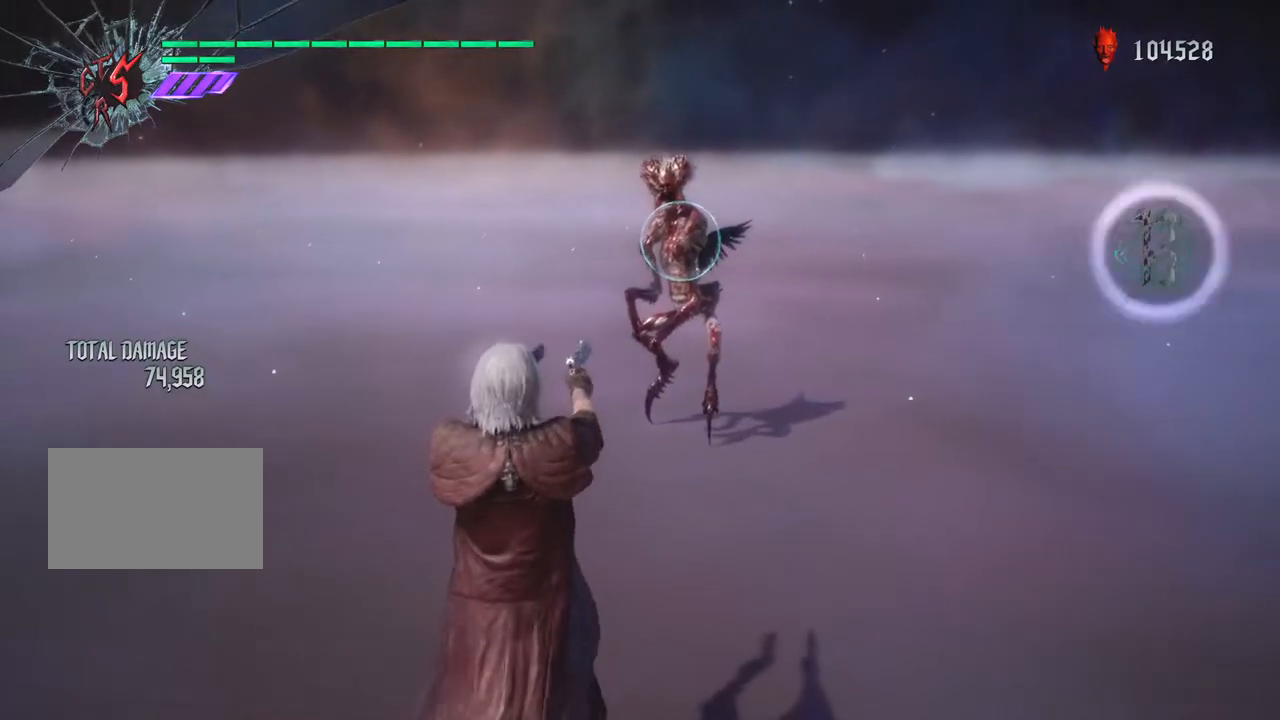
{"buttons": ["R1"], "left_stick": "center", "right_stick": "center", "events": []}
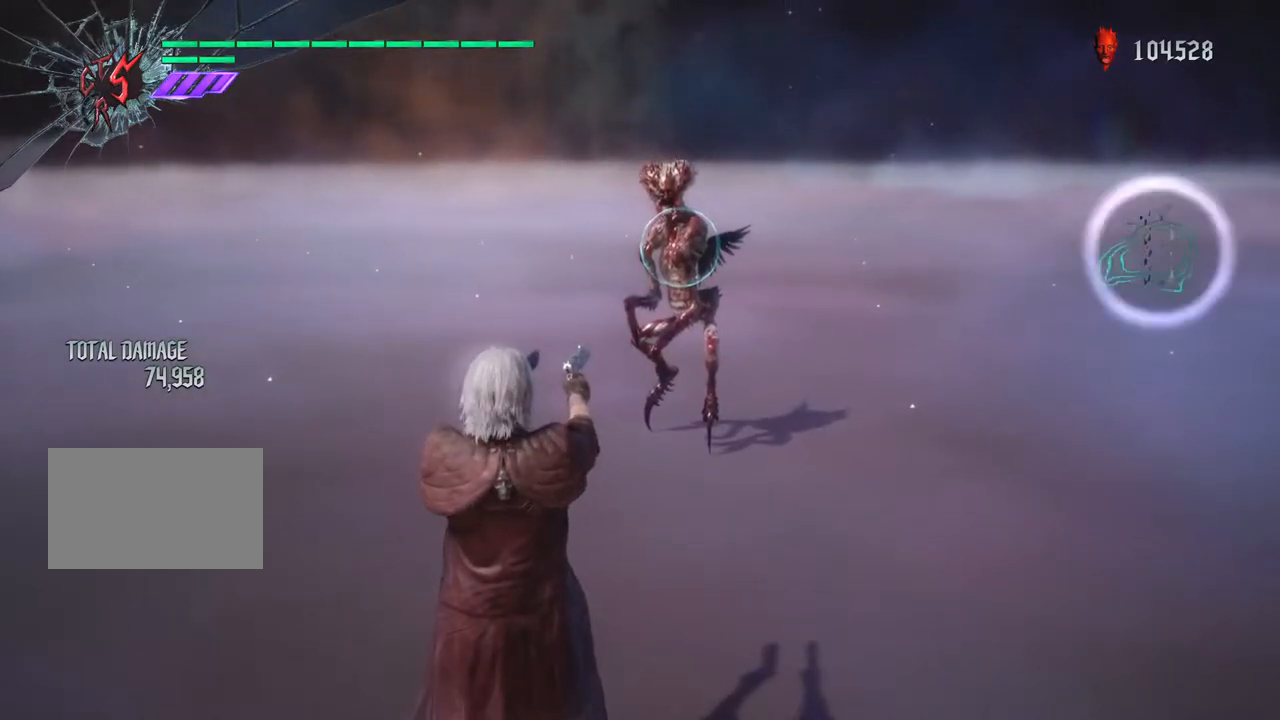
{"buttons": ["CIRCLE", "R1"], "left_stick": "up", "right_stick": "center", "events": [[67, "left_stick", "up"], [133, "CIRCLE", "down"]]}
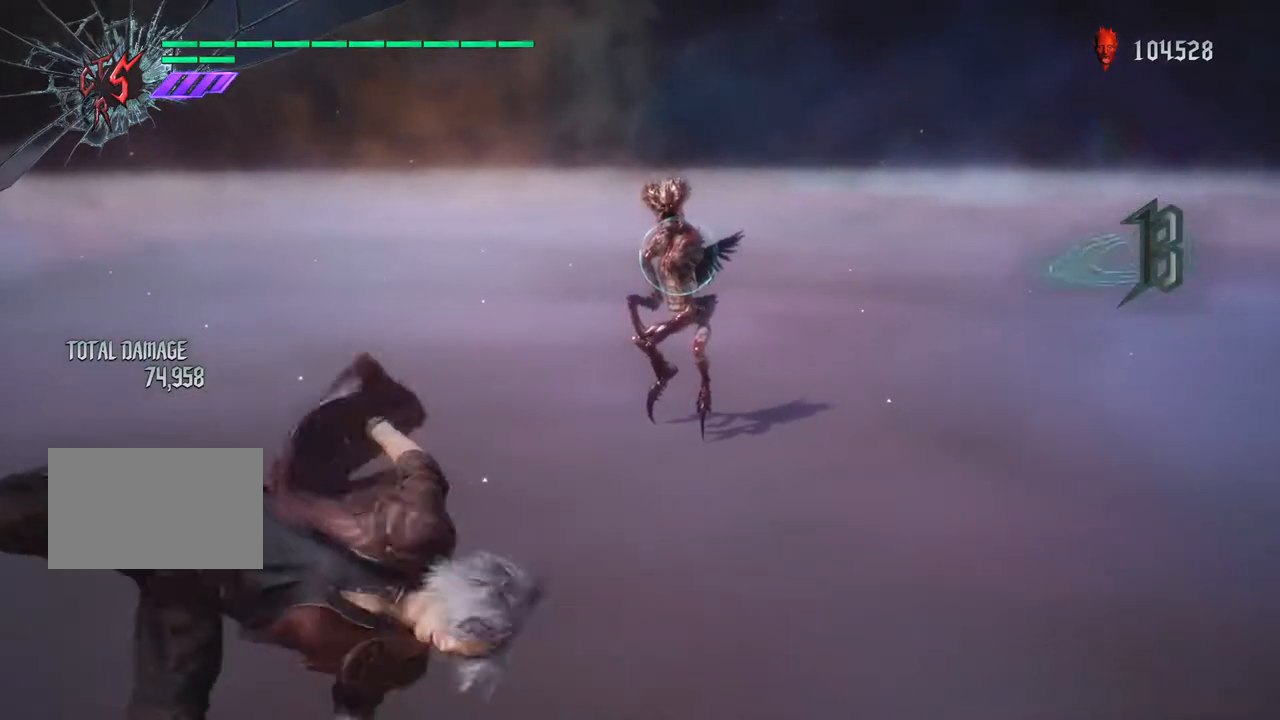
{"buttons": ["R1"], "left_stick": "up", "right_stick": "center", "events": [[433, "CIRCLE", "up"]]}
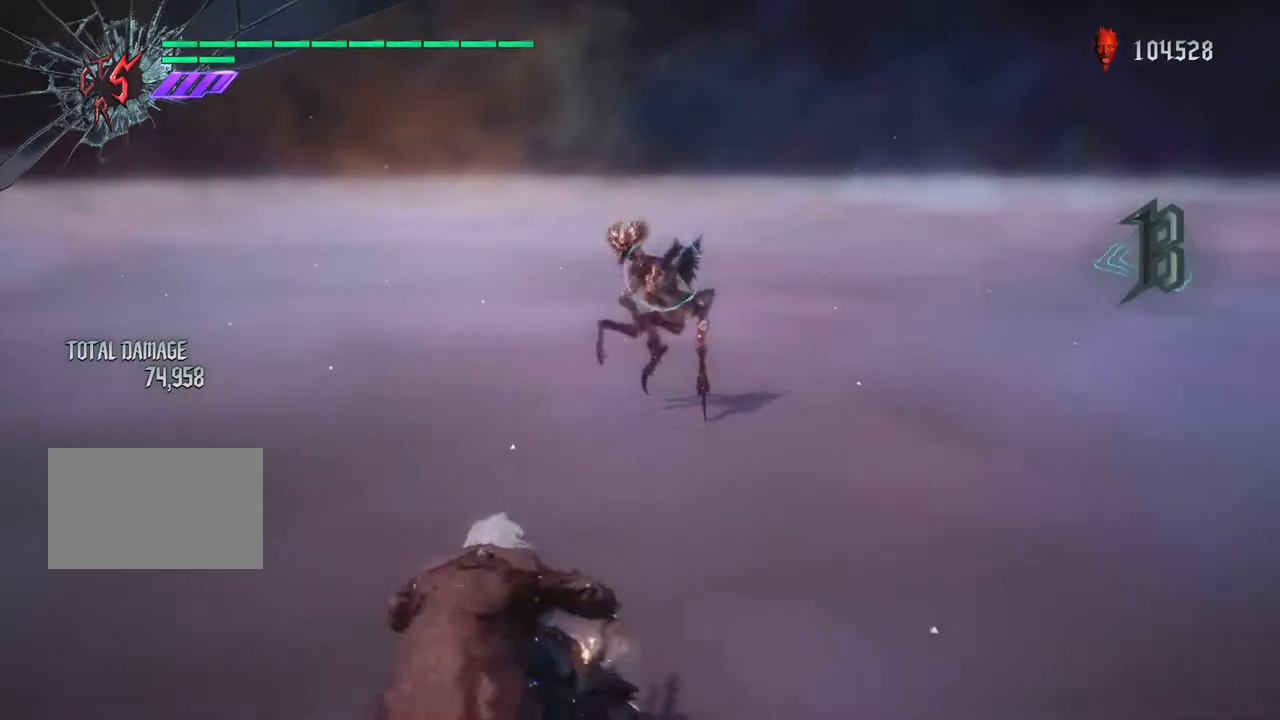
{"buttons": ["R1"], "left_stick": "up", "right_stick": "center", "events": []}
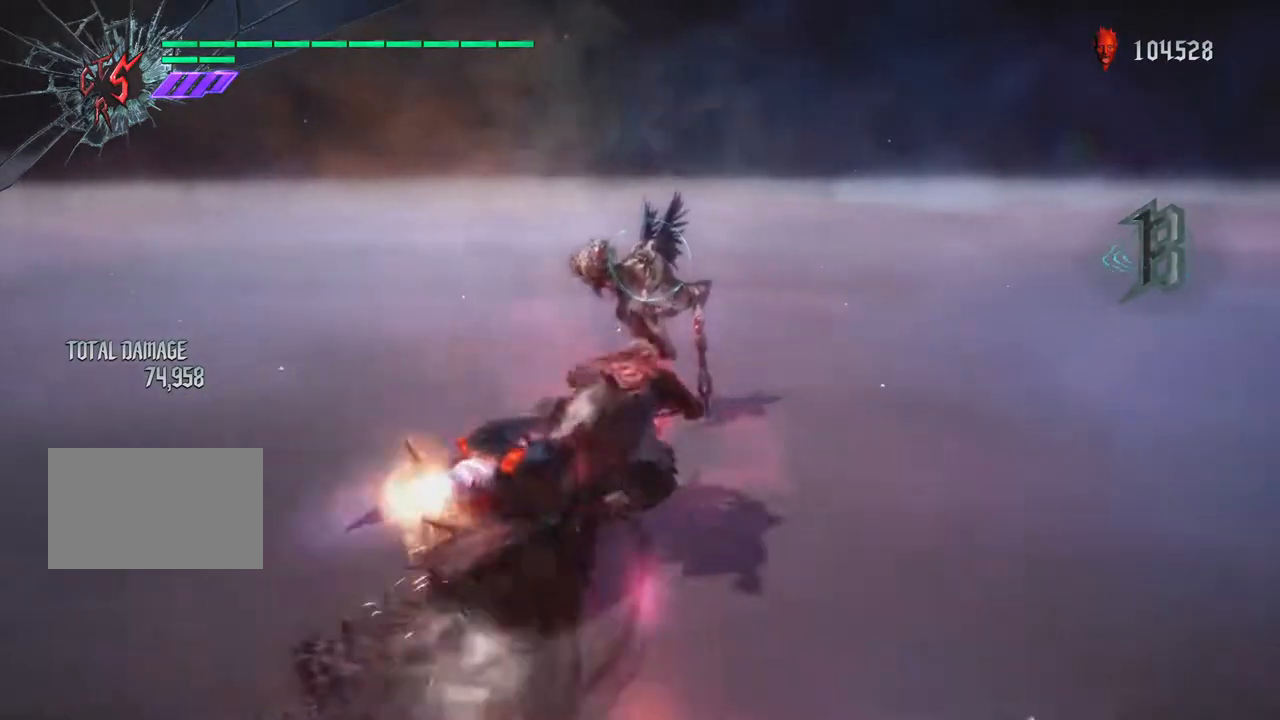
{"buttons": ["R1"], "left_stick": "center", "right_stick": "center", "events": [[333, "left_stick", "center"]]}
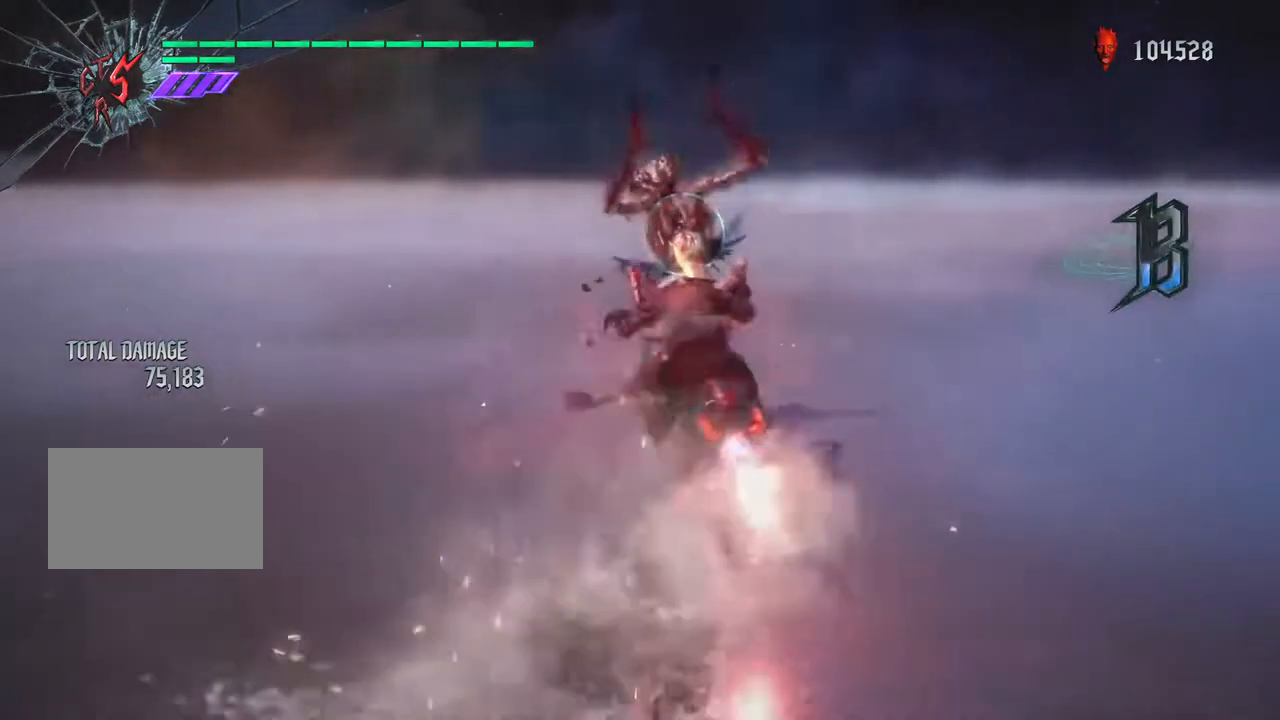
{"buttons": ["R1"], "left_stick": "center", "right_stick": "center", "events": []}
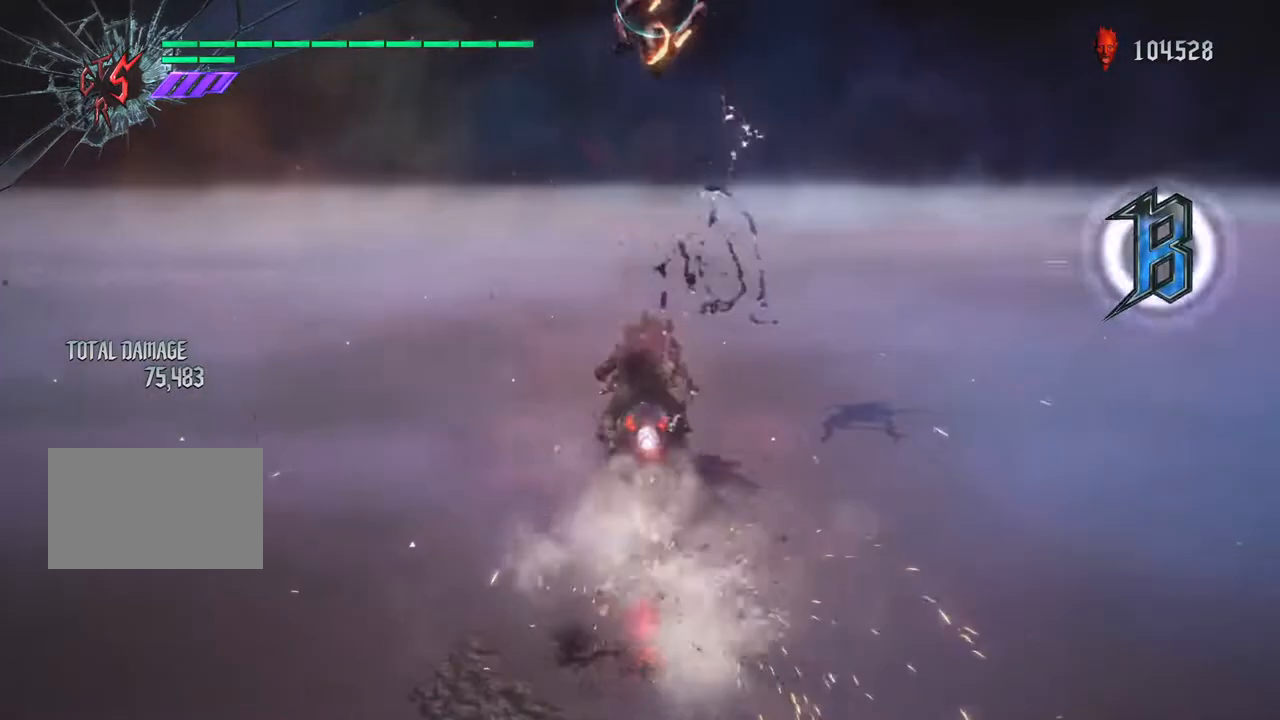
{"buttons": ["R1"], "left_stick": "up", "right_stick": "center", "events": [[17, "R1", "up"], [67, "R1", "down"], [100, "SQUARE", "down"], [133, "left_stick", "up"], [233, "SQUARE", "up"]]}
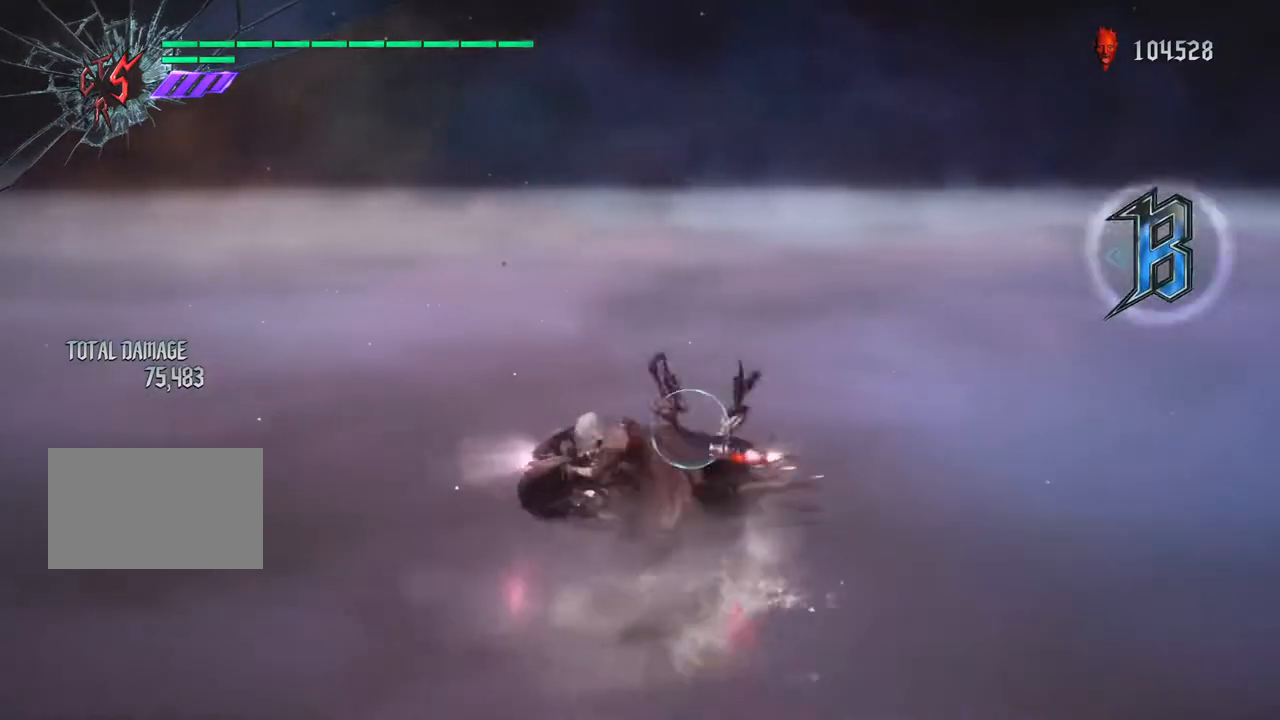
{"buttons": ["TRIANGLE", "R1"], "left_stick": "up", "right_stick": "center", "events": [[50, "TRIANGLE", "down"], [150, "TRIANGLE", "up"], [233, "TRIANGLE", "down"], [333, "TRIANGLE", "up"], [450, "TRIANGLE", "down"]]}
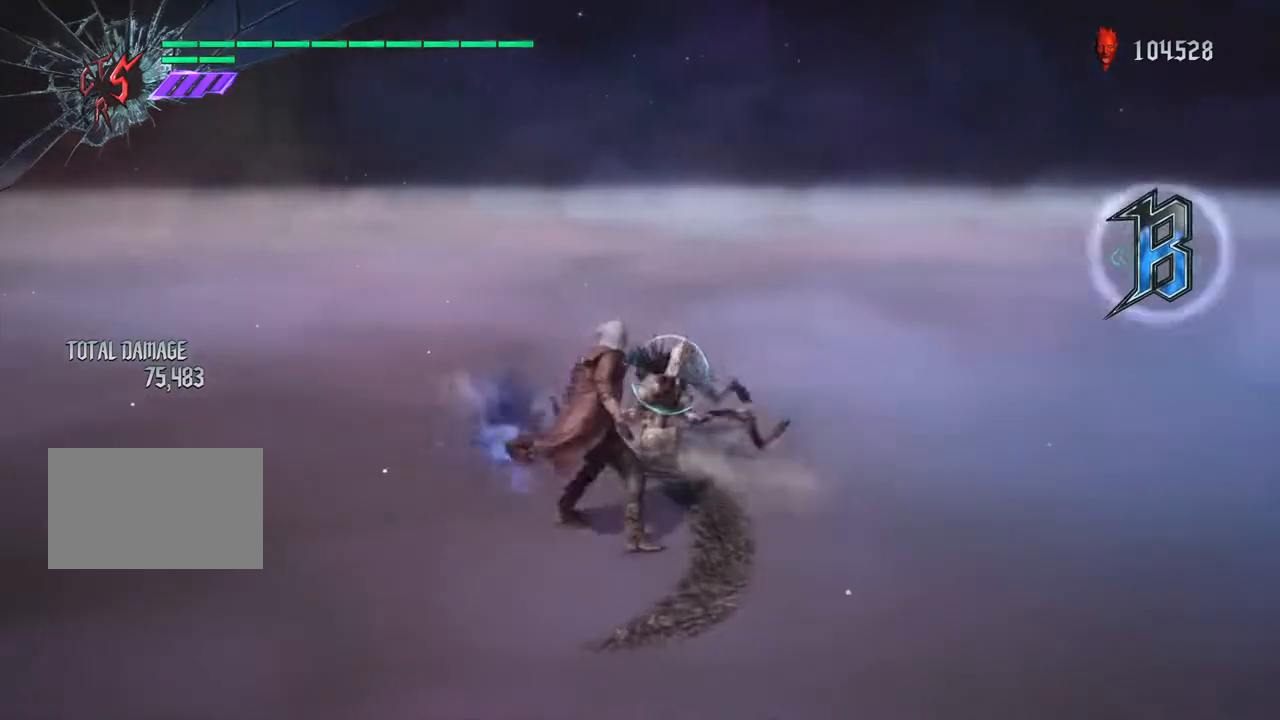
{"buttons": ["R1"], "left_stick": "up", "right_stick": "center", "events": [[67, "TRIANGLE", "up"], [150, "TRIANGLE", "down"], [233, "TRIANGLE", "up"], [350, "TRIANGLE", "down"], [400, "CIRCLE", "down"], [400, "TRIANGLE", "up"], [433, "CIRCLE", "up"]]}
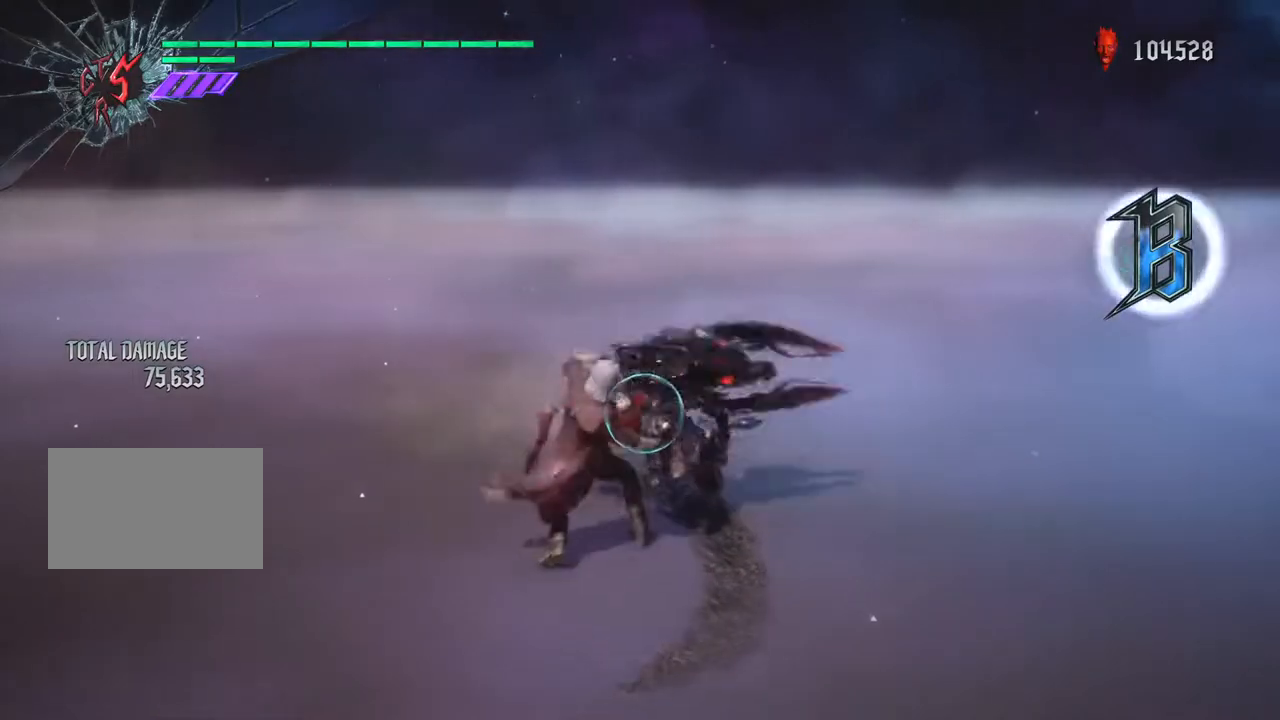
{"buttons": ["TRIANGLE", "R1"], "left_stick": "up", "right_stick": "center", "events": [[17, "CIRCLE", "down"], [117, "CIRCLE", "up"], [183, "CIRCLE", "down"], [317, "CIRCLE", "up"], [483, "TRIANGLE", "down"]]}
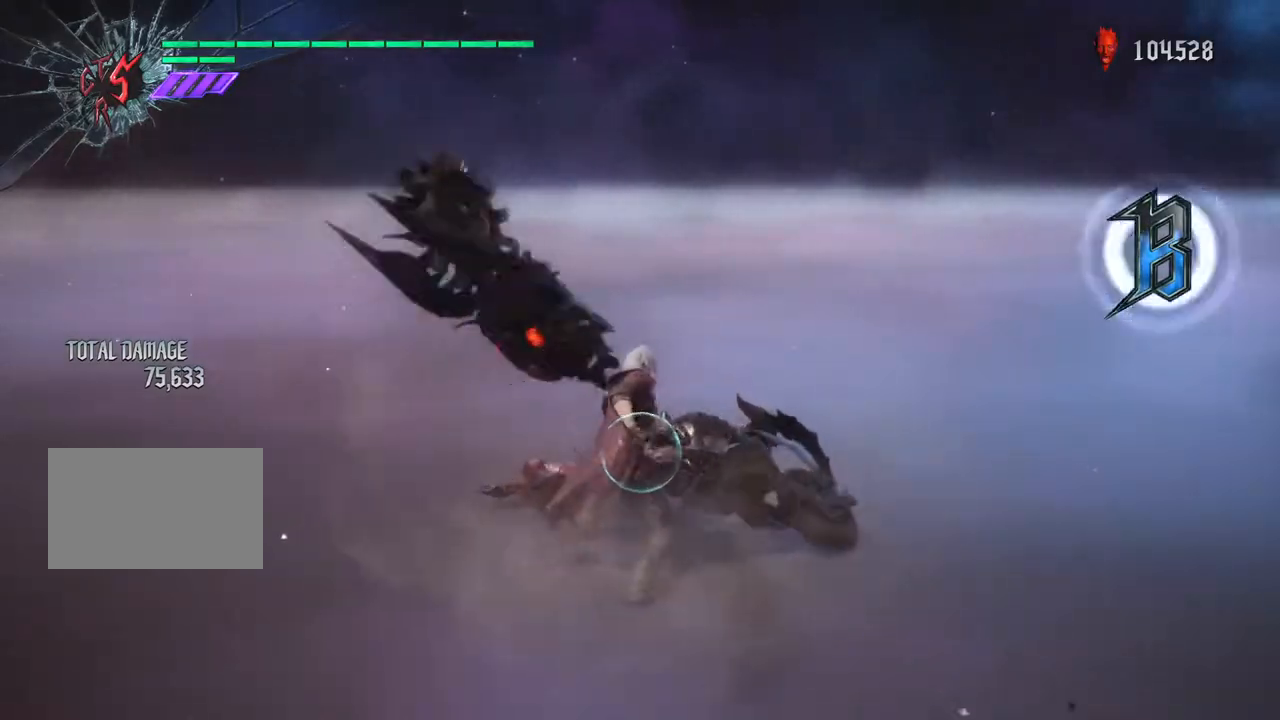
{"buttons": ["R1"], "left_stick": "up", "right_stick": "center", "events": [[83, "TRIANGLE", "up"], [150, "TRIANGLE", "down"], [250, "TRIANGLE", "up"], [317, "TRIANGLE", "down"], [450, "TRIANGLE", "up"]]}
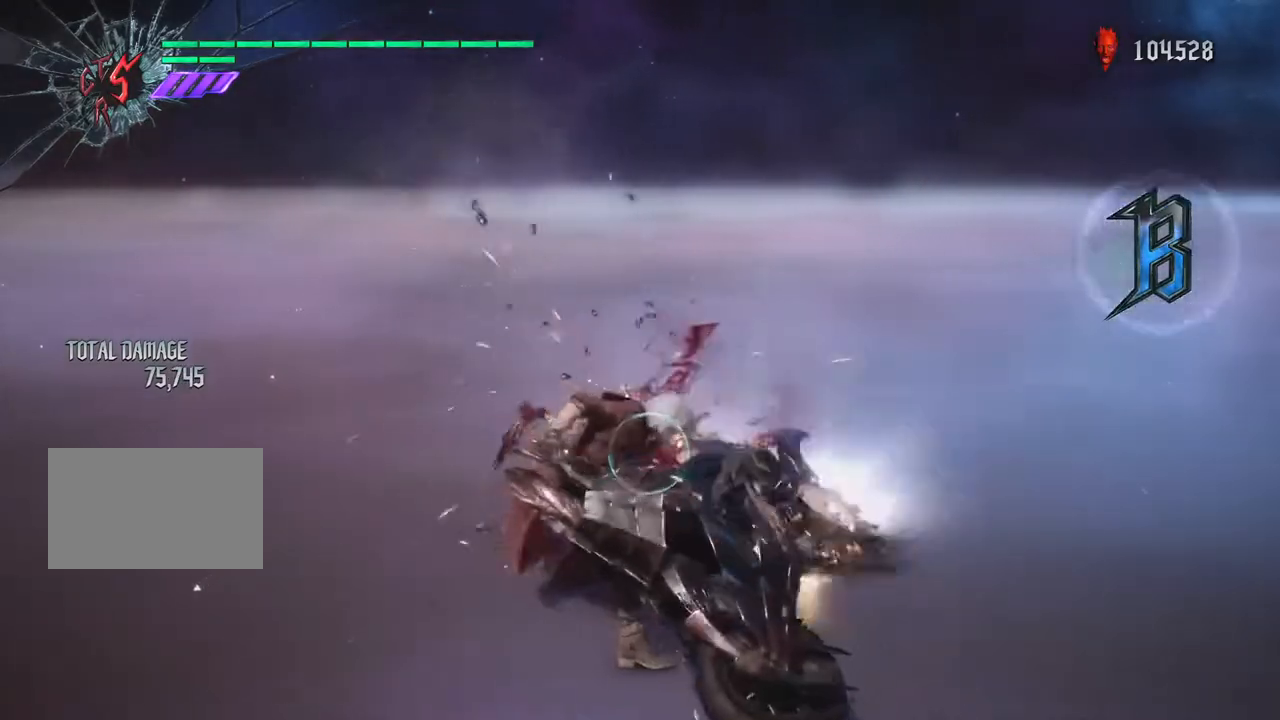
{"buttons": ["R1"], "left_stick": "up", "right_stick": "center", "events": [[33, "TRIANGLE", "down"], [117, "TRIANGLE", "up"], [200, "TRIANGLE", "down"], [317, "TRIANGLE", "up"], [383, "TRIANGLE", "down"], [483, "TRIANGLE", "up"]]}
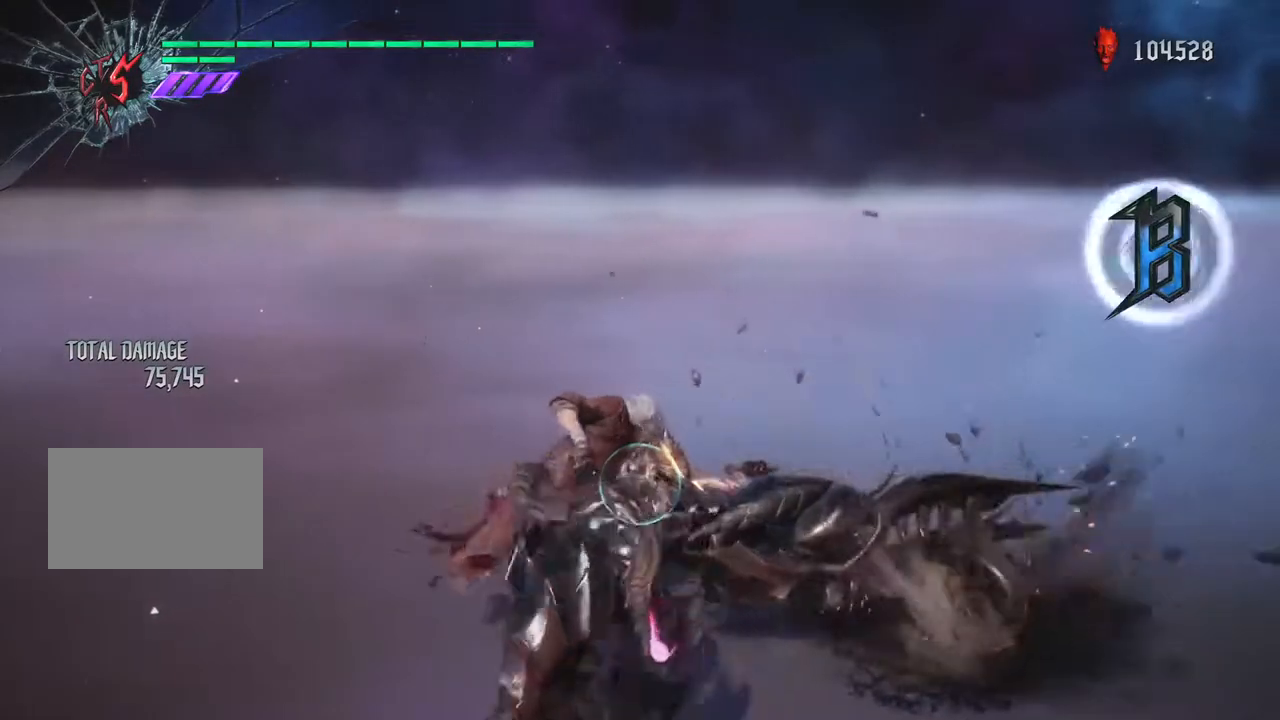
{"buttons": ["TRIANGLE", "R1"], "left_stick": "up", "right_stick": "center", "events": [[83, "TRIANGLE", "down"], [167, "TRIANGLE", "up"], [267, "TRIANGLE", "down"], [367, "TRIANGLE", "up"], [467, "TRIANGLE", "down"]]}
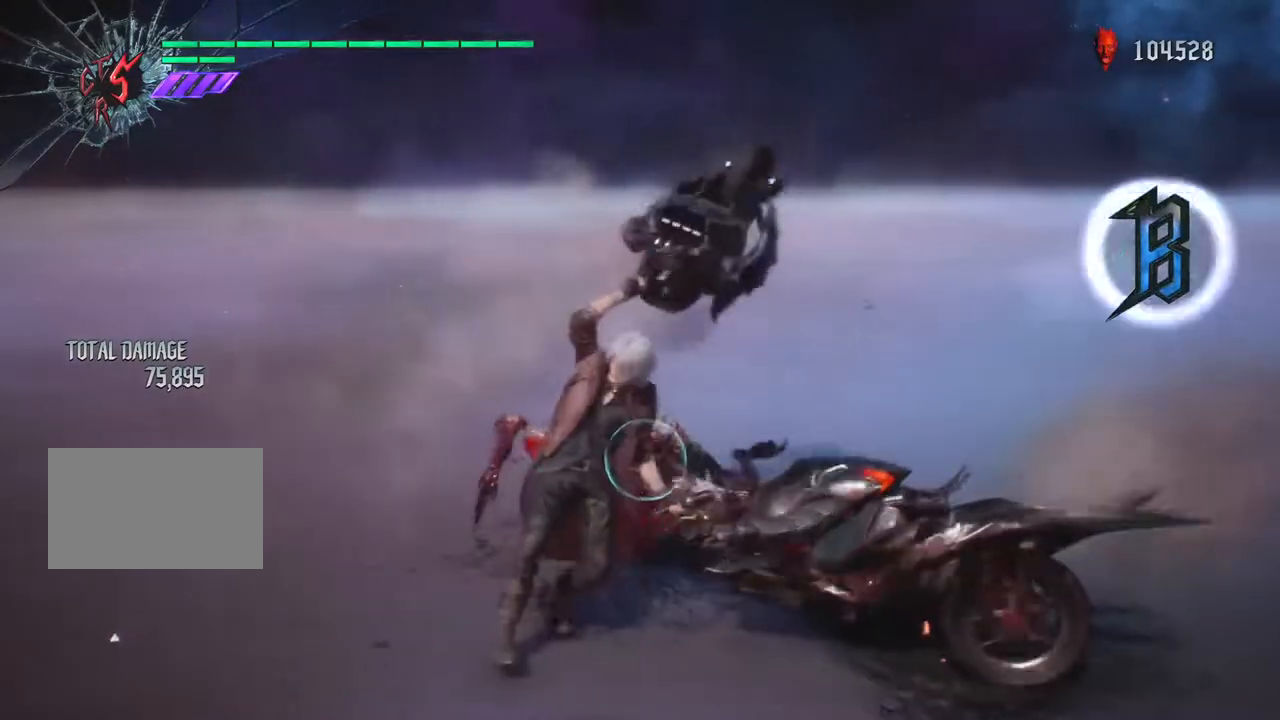
{"buttons": ["R1"], "left_stick": "up", "right_stick": "center", "events": [[50, "TRIANGLE", "up"], [150, "TRIANGLE", "down"], [250, "TRIANGLE", "up"], [367, "TRIANGLE", "down"], [467, "TRIANGLE", "up"]]}
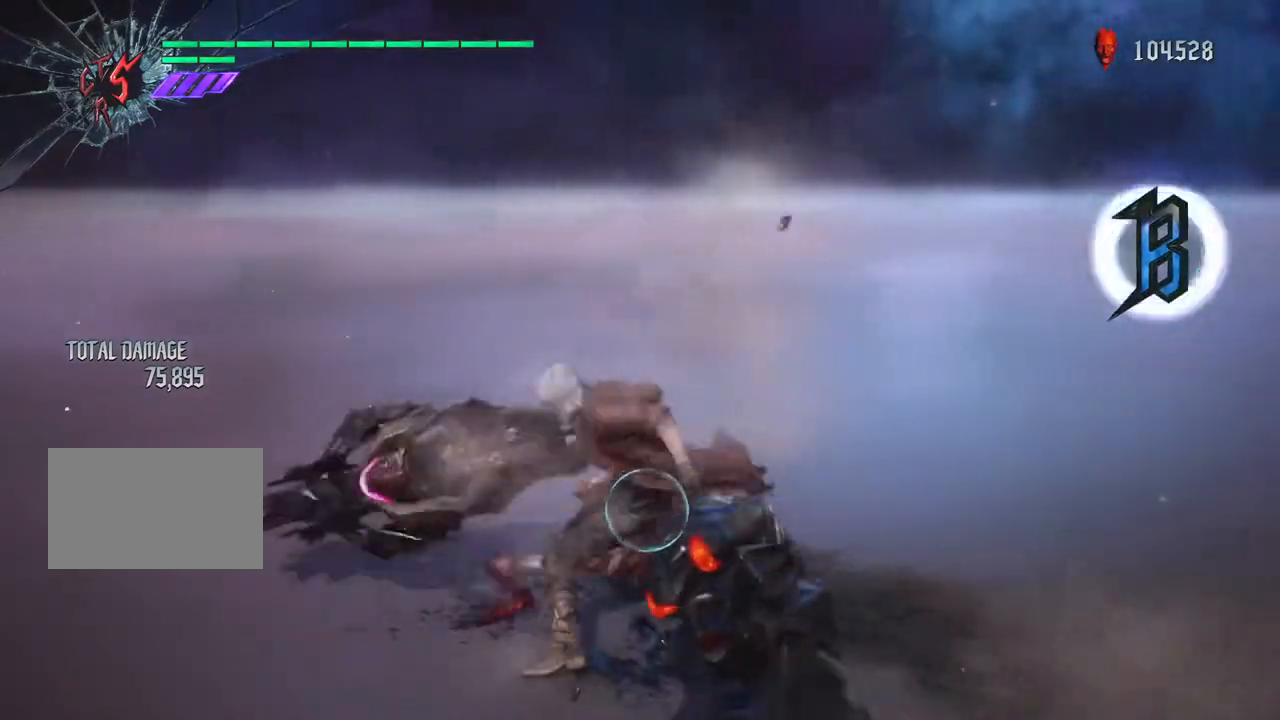
{"buttons": ["TRIANGLE", "R1"], "left_stick": "up", "right_stick": "center", "events": [[83, "TRIANGLE", "down"], [183, "TRIANGLE", "up"], [267, "TRIANGLE", "down"], [383, "TRIANGLE", "up"], [467, "TRIANGLE", "down"]]}
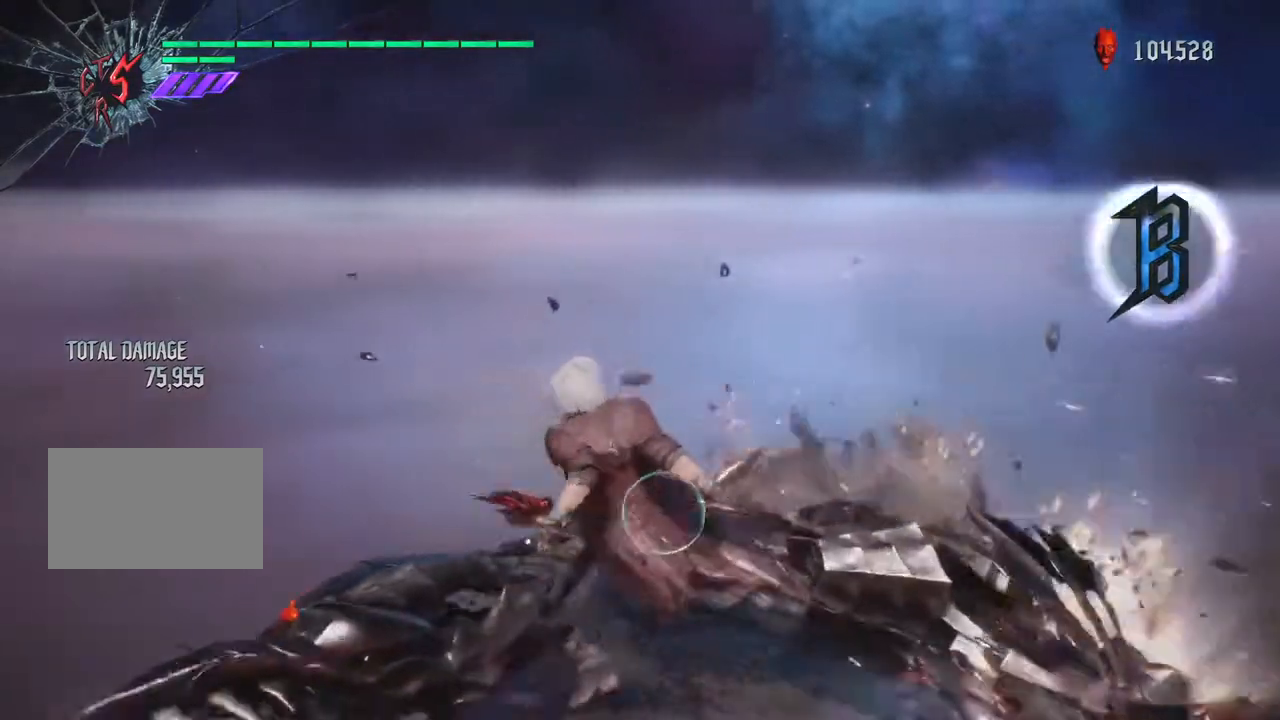
{"buttons": ["R1"], "left_stick": "up", "right_stick": "center", "events": [[100, "TRIANGLE", "up"], [167, "TRIANGLE", "down"], [283, "TRIANGLE", "up"], [383, "TRIANGLE", "down"], [500, "TRIANGLE", "up"]]}
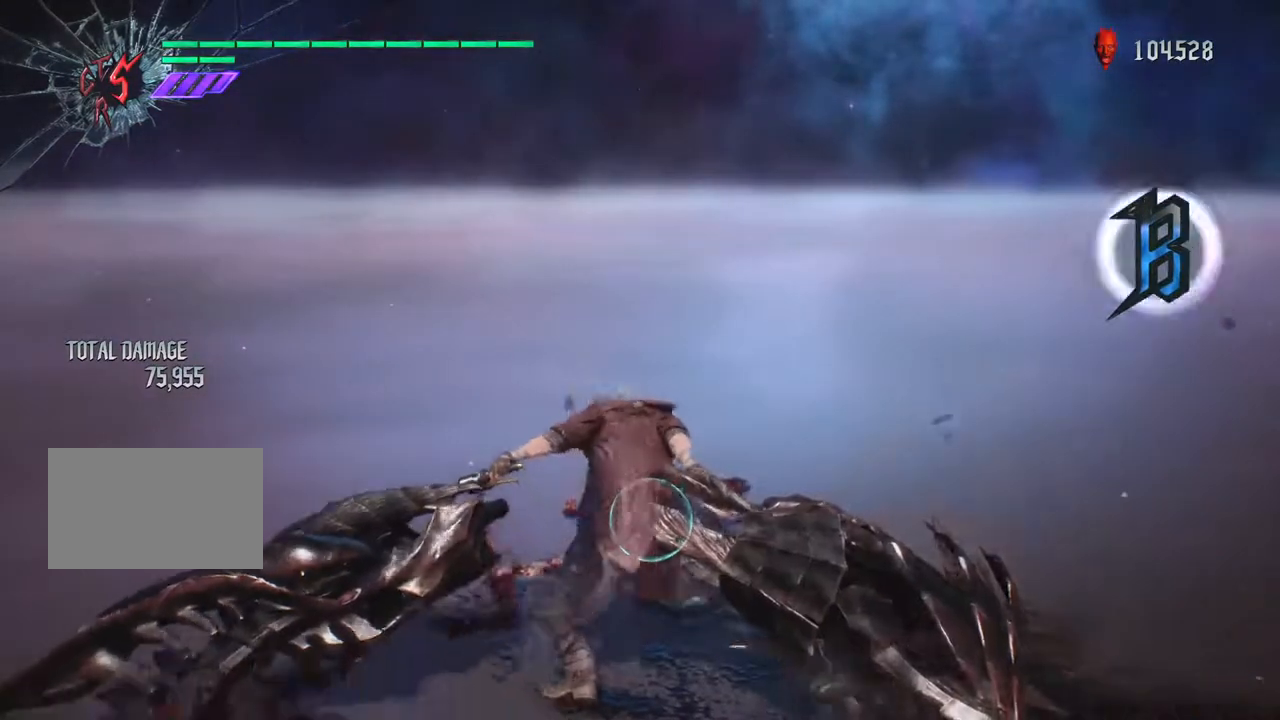
{"buttons": ["TRIANGLE", "R1"], "left_stick": "up", "right_stick": "center", "events": [[83, "TRIANGLE", "down"], [217, "TRIANGLE", "up"], [283, "TRIANGLE", "down"], [400, "TRIANGLE", "up"], [500, "TRIANGLE", "down"]]}
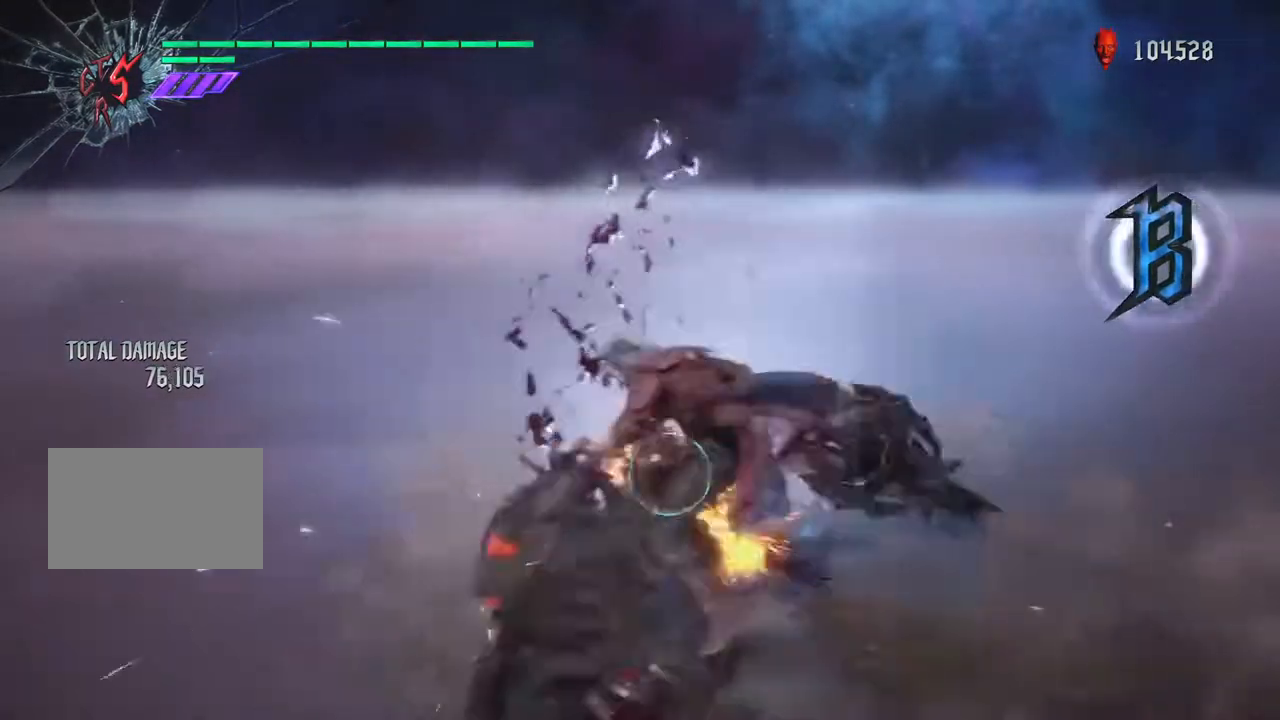
{"buttons": ["TRIANGLE", "R1"], "left_stick": "up", "right_stick": "center", "events": [[83, "TRIANGLE", "up"], [167, "TRIANGLE", "down"], [250, "TRIANGLE", "up"], [333, "TRIANGLE", "down"], [417, "TRIANGLE", "up"], [500, "TRIANGLE", "down"]]}
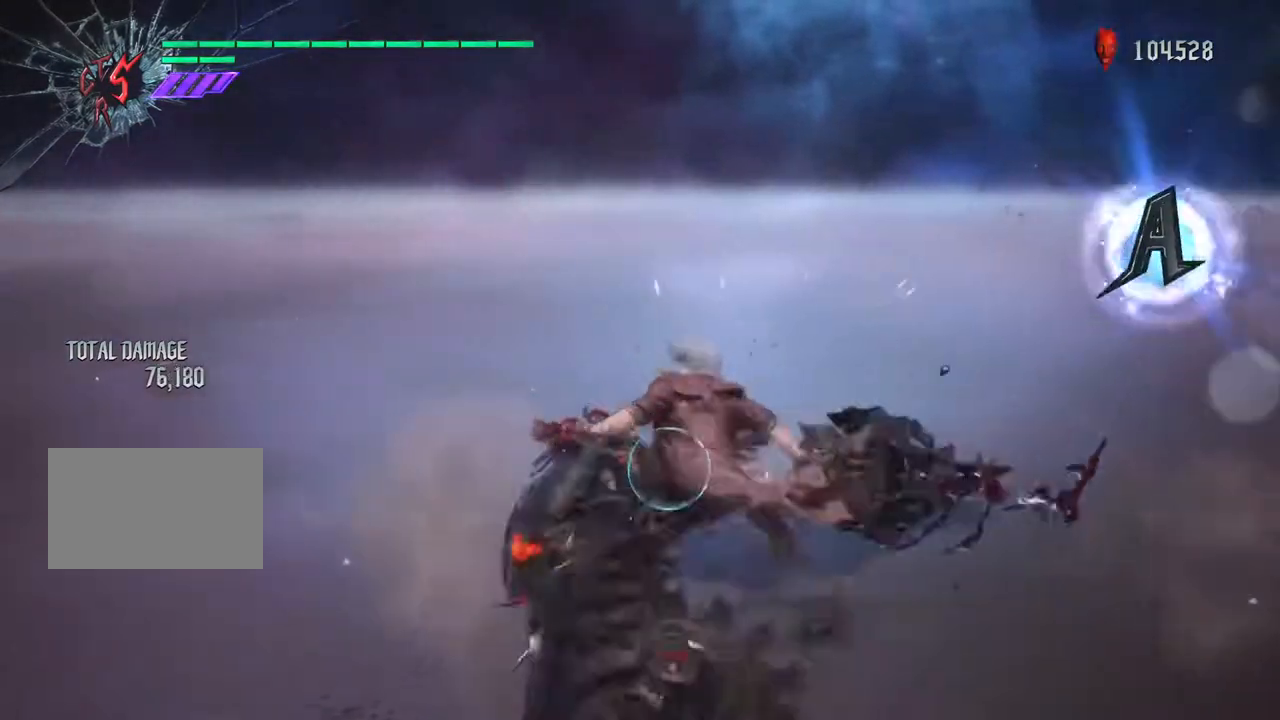
{"buttons": ["TRIANGLE", "R1", "R2"], "left_stick": "up", "right_stick": "center", "events": [[67, "R1", "up"], [150, "R2", "down"], [300, "R2", "up"], [450, "R1", "down"], [450, "R2", "down"]]}
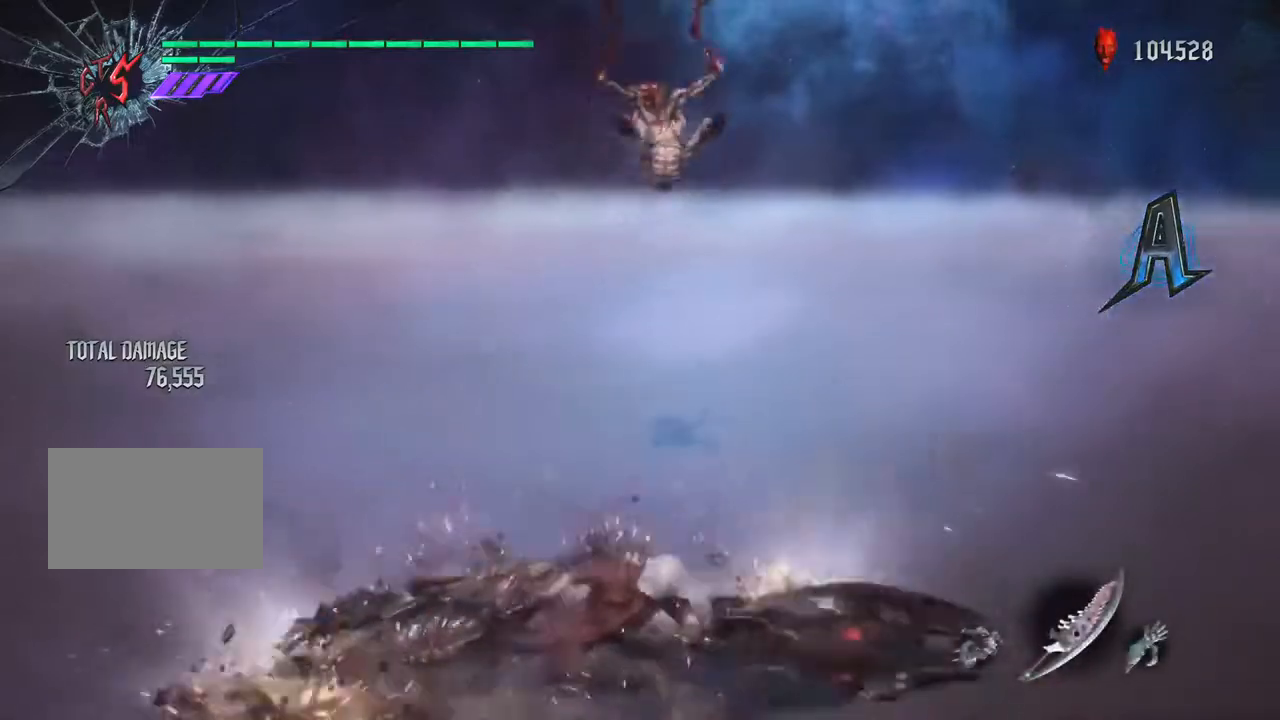
{"buttons": ["R1"], "left_stick": "up", "right_stick": "center", "events": [[50, "TRIANGLE", "up"], [117, "CIRCLE", "down"], [133, "R2", "up"], [450, "CIRCLE", "up"]]}
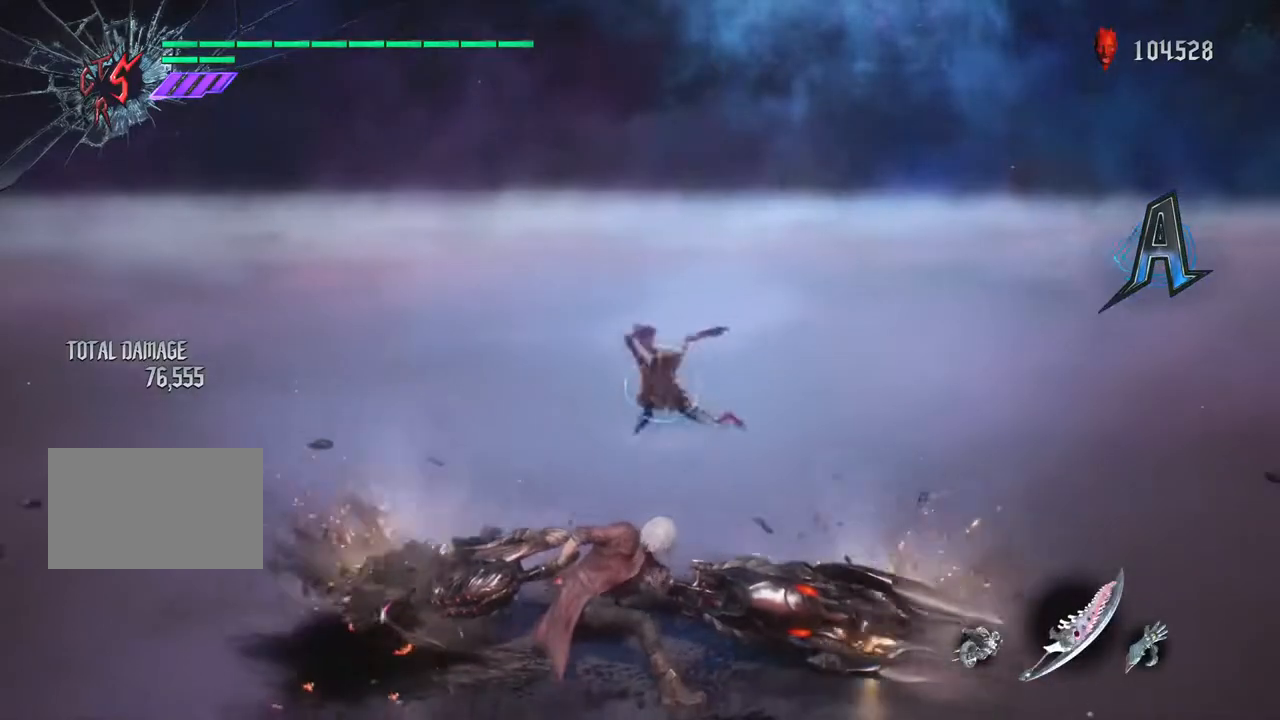
{"buttons": ["TRIANGLE", "R1"], "left_stick": "up", "right_stick": "center", "events": [[133, "TRIANGLE", "down"], [283, "TRIANGLE", "up"], [400, "TRIANGLE", "down"]]}